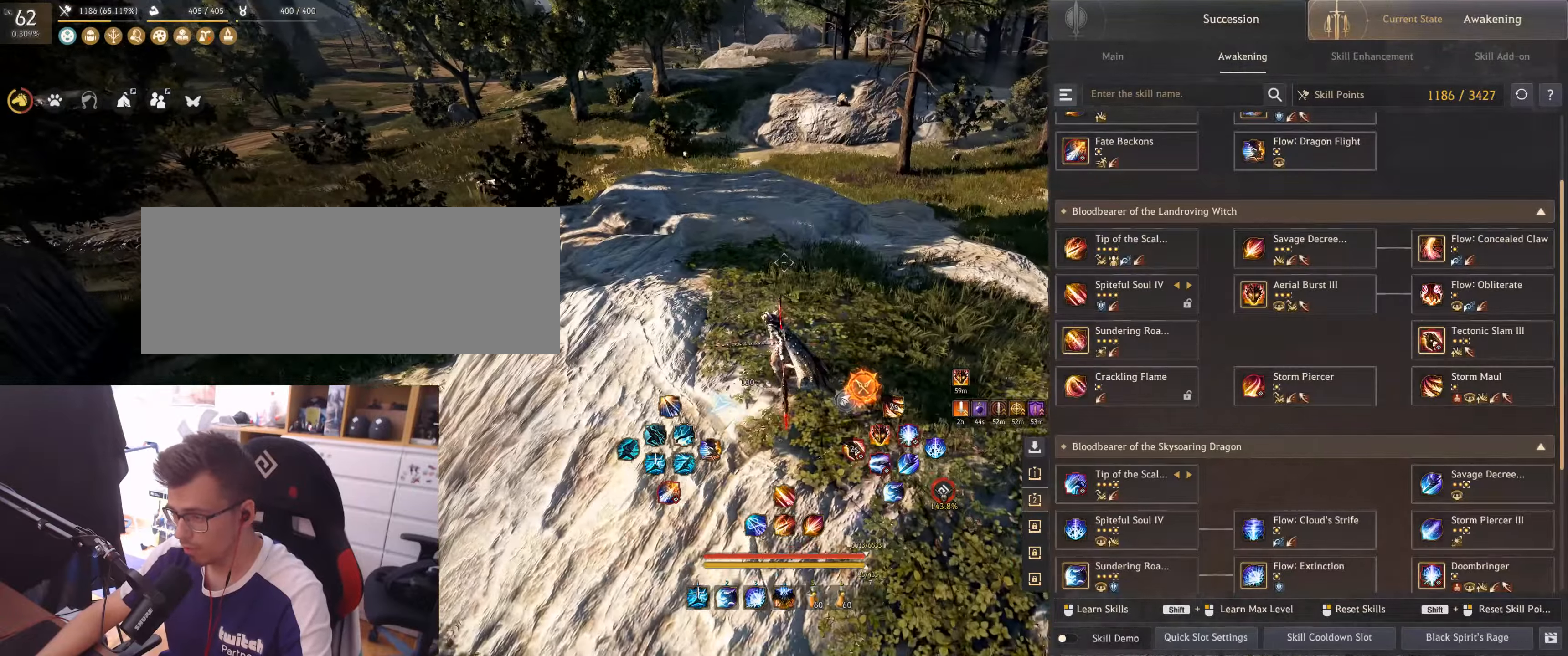
Gameplay with keyboard and mouse; each line is a JSON object with the keys and mouse buttons held at the frame after it. "events" lists presses ("down") and releases ("up") of "a", "d", "e", "f", "q", "s", "shift", "space", "tab", "w", "x", "z", "mouse_left" and "mouse_right" between this image and that frame as [ms after this image, input, new state], when the widget could be followed in between. "mouse_left", "mouse_right" = the "left", "right" buttons of the "mouse" list. No other keys are recorded. Mouse movement is not recorded.
{"keys": [], "mouse": [], "events": [[83, "a", "up"], [333, "w", "up"]]}
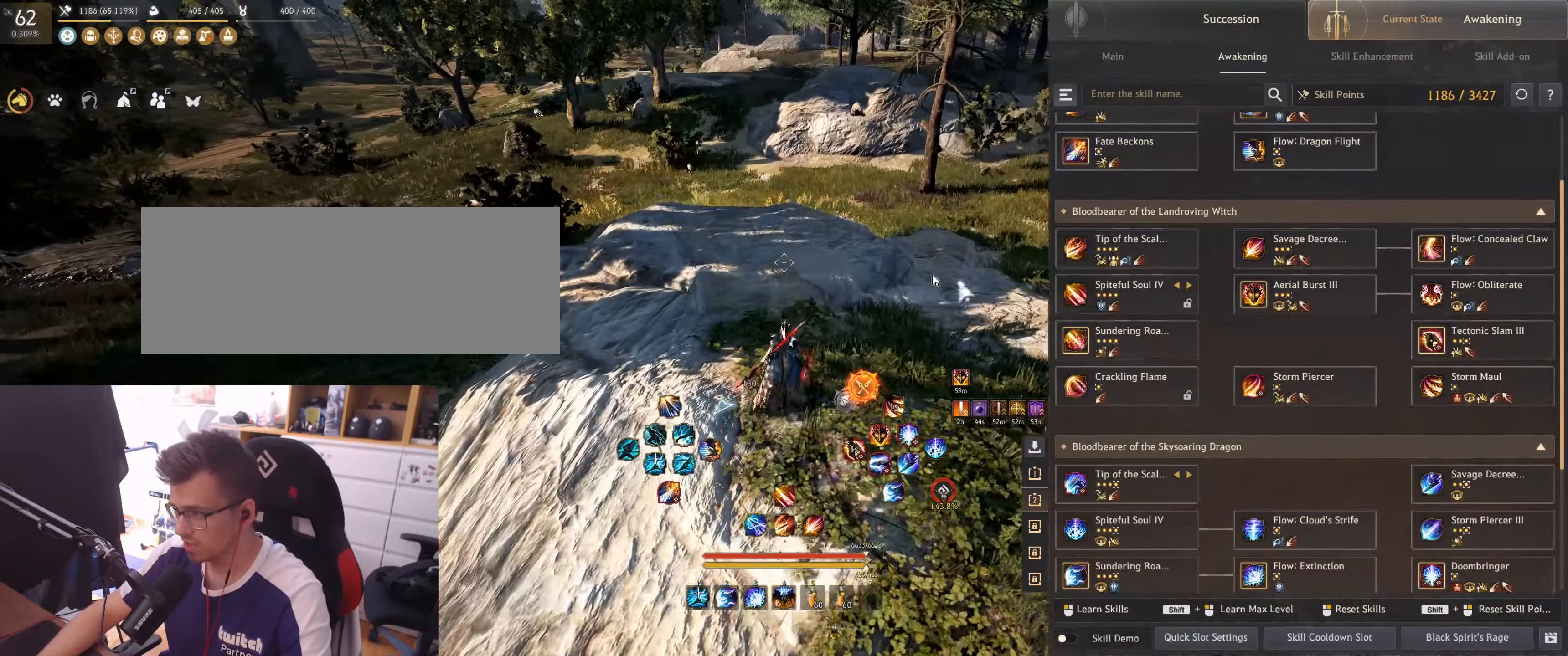
{"keys": [], "mouse": [], "events": []}
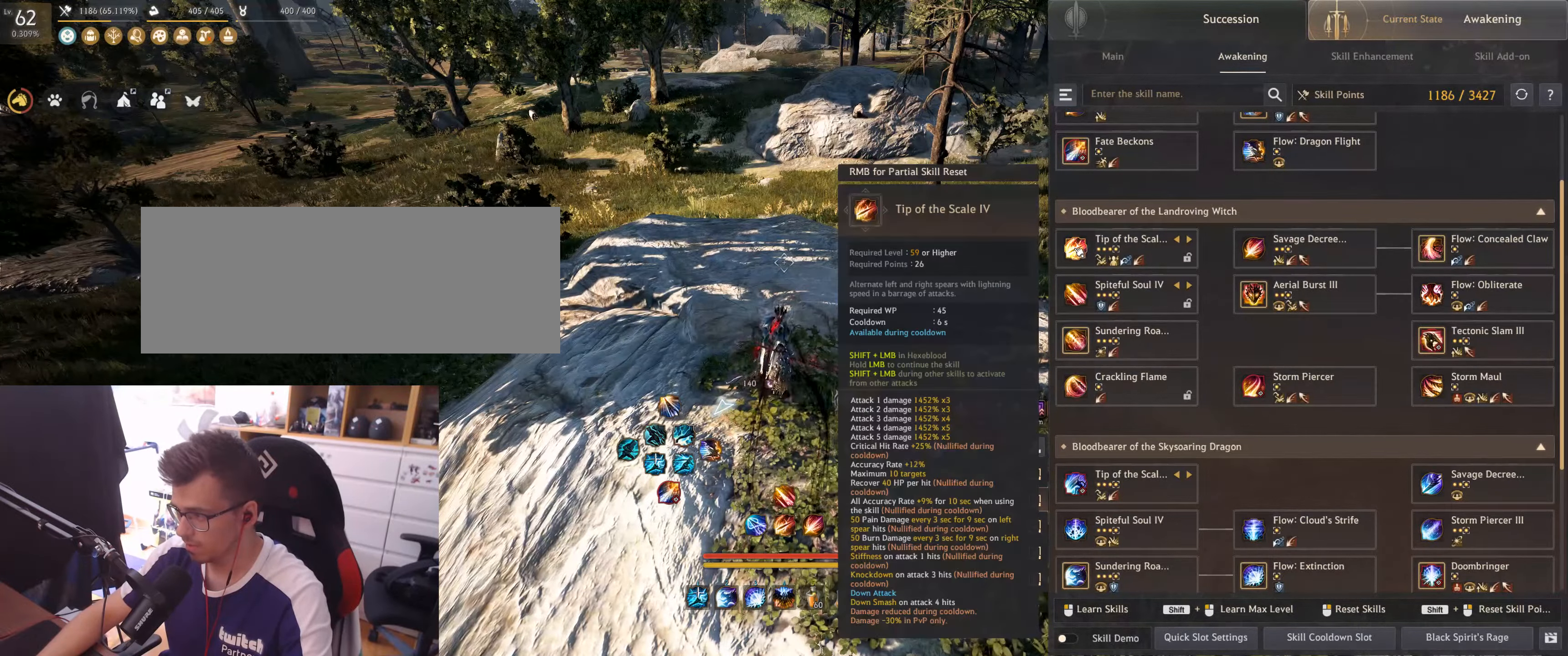
{"keys": [], "mouse": [], "events": []}
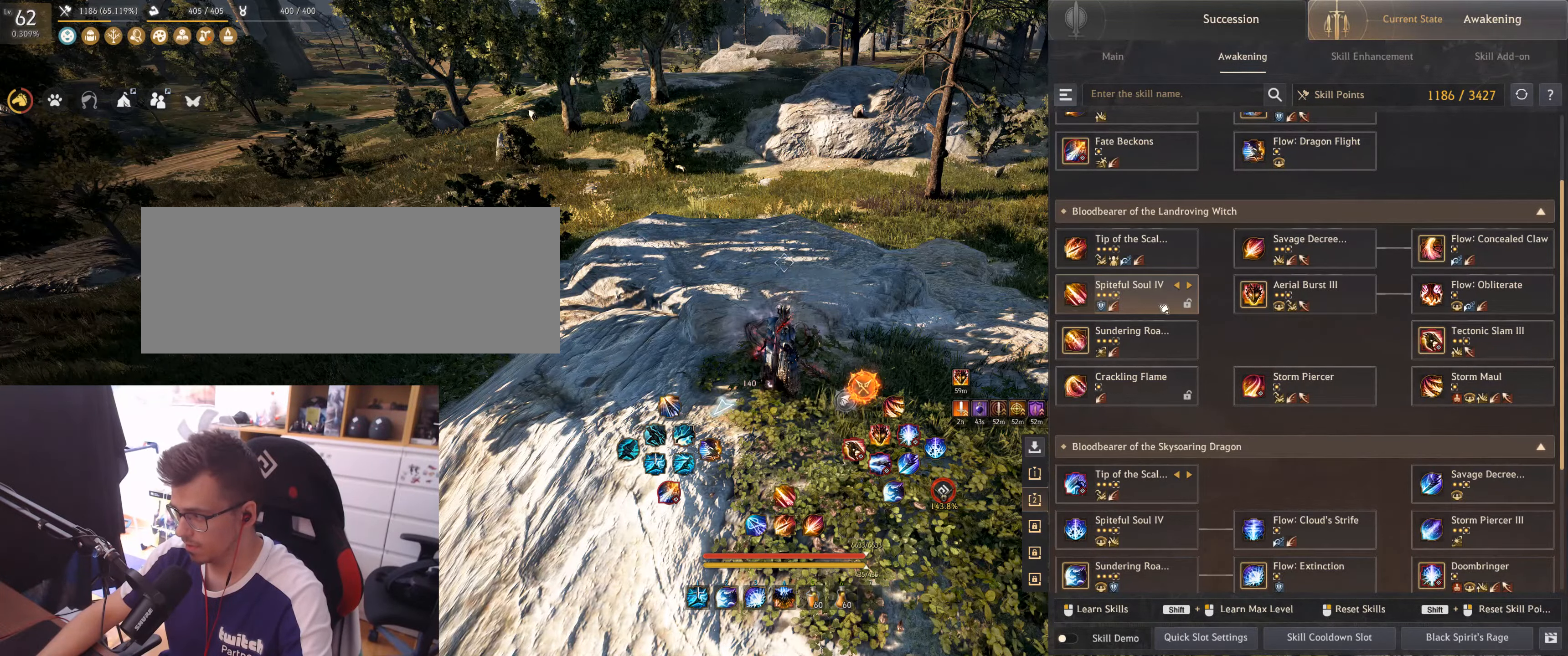
{"keys": [], "mouse": [], "events": []}
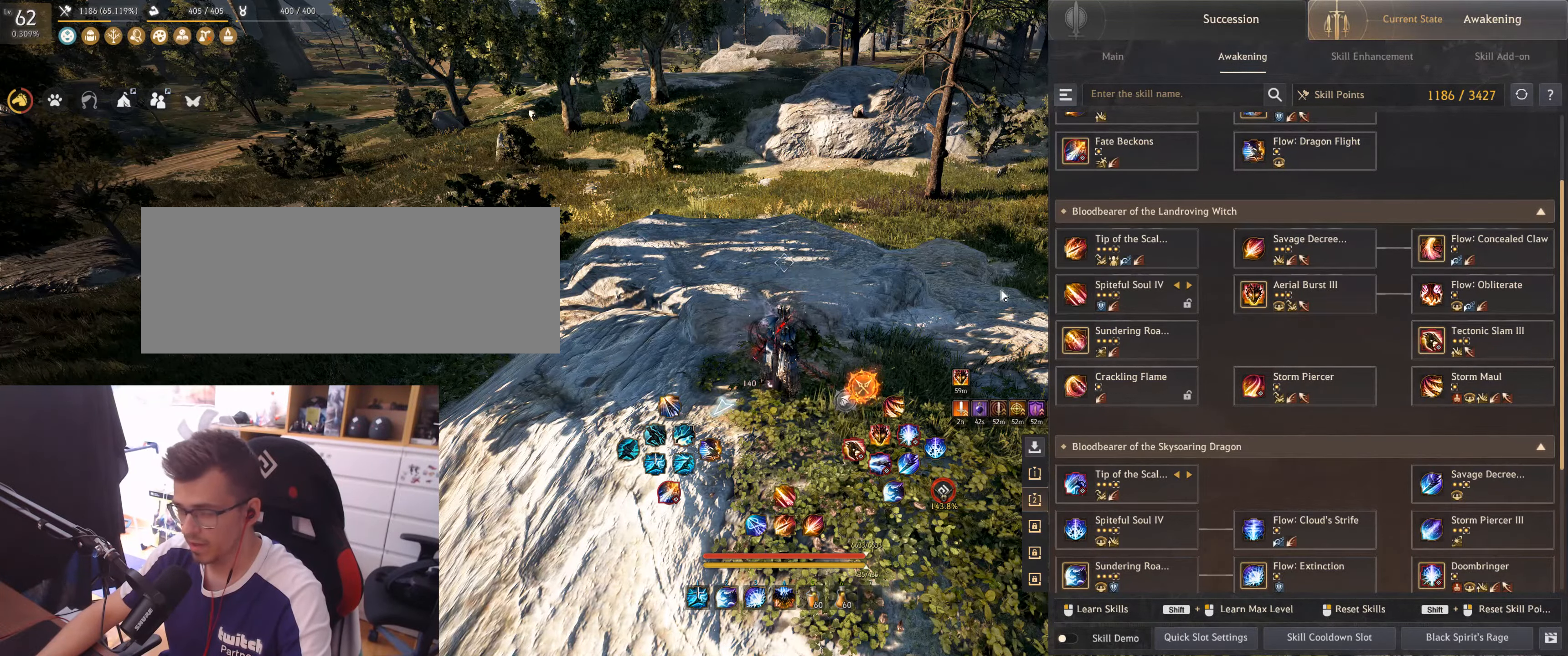
{"keys": ["a", "w"], "mouse": [], "events": [[50, "w", "down"], [383, "a", "down"]]}
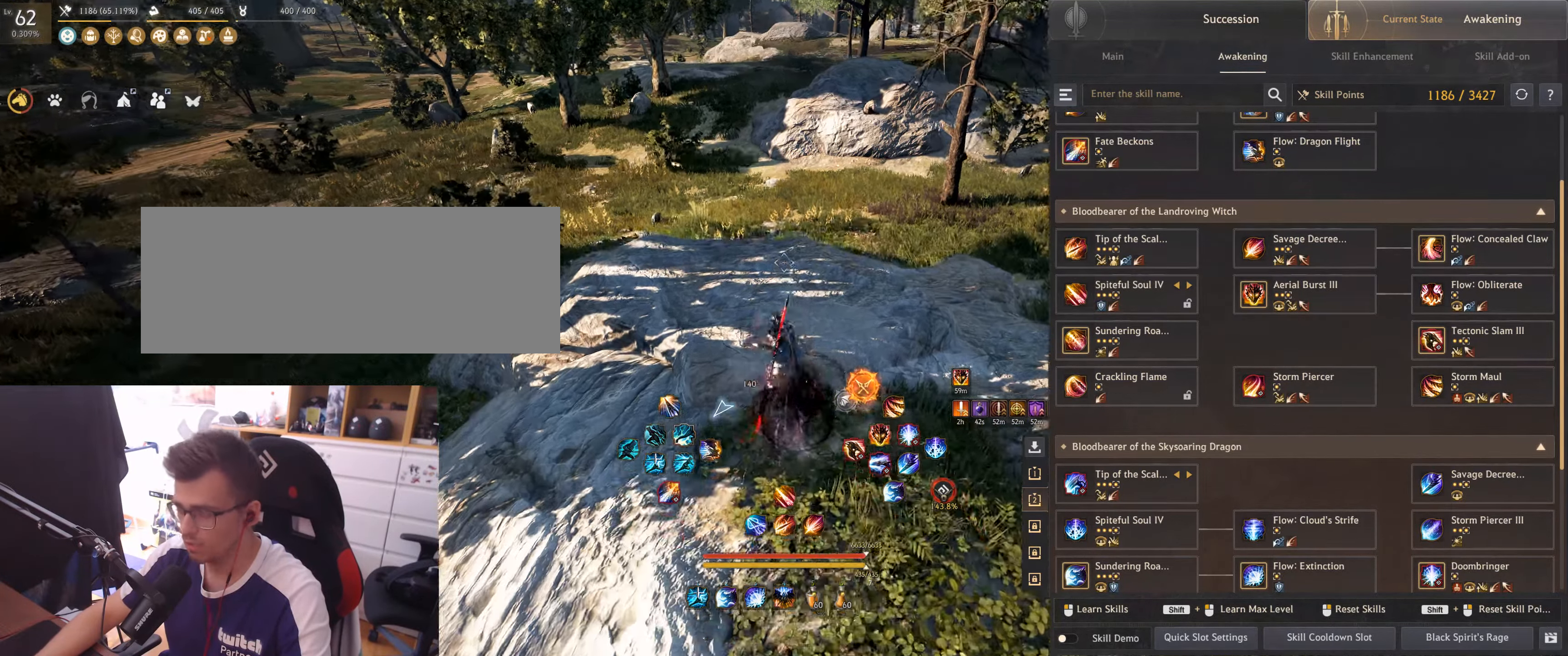
{"keys": [], "mouse": [], "events": [[233, "a", "up"], [383, "w", "up"]]}
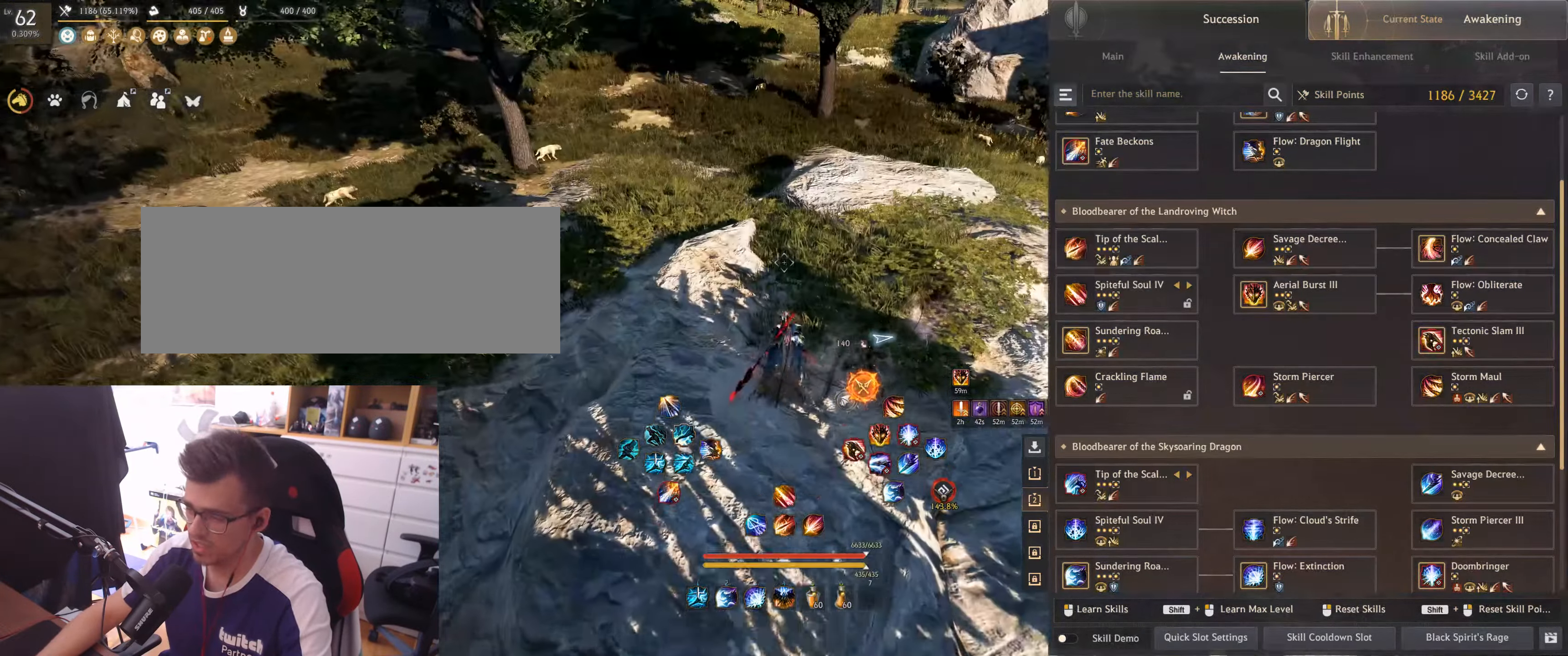
{"keys": [], "mouse": [], "events": []}
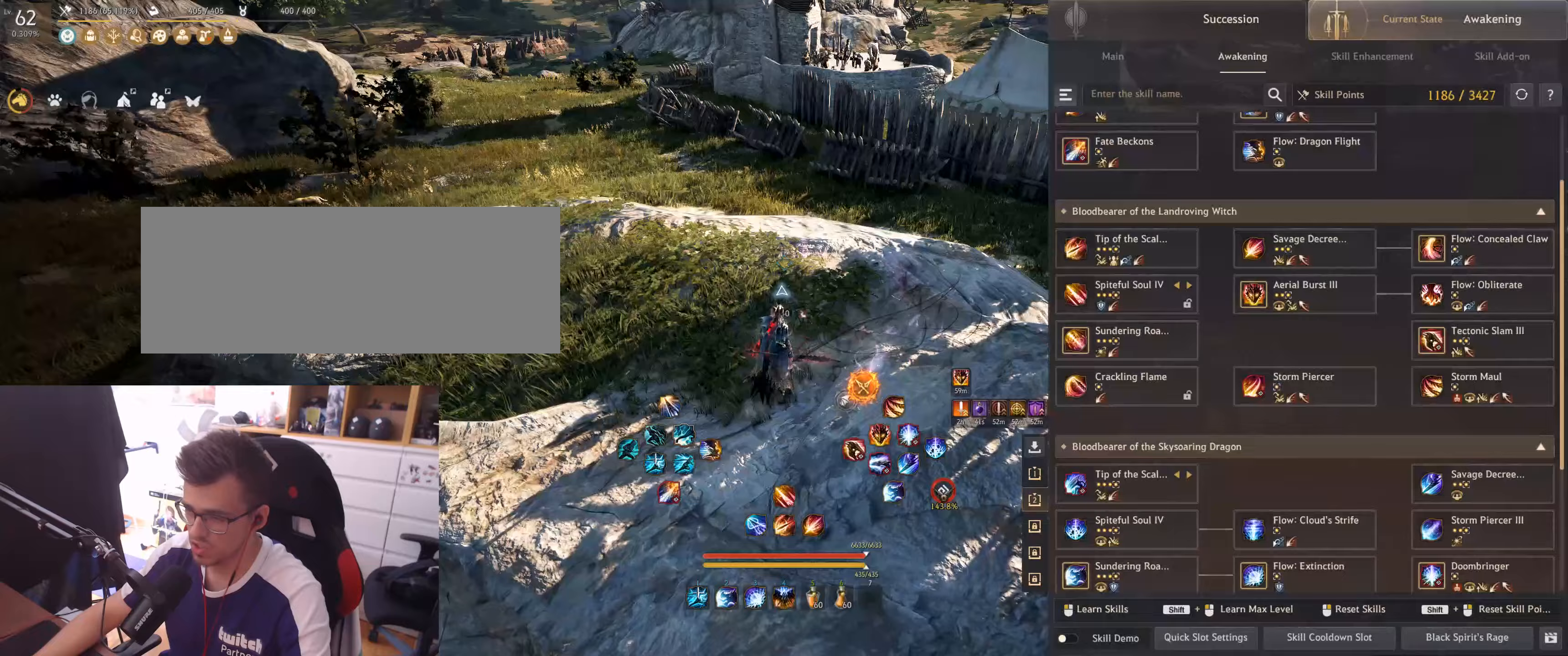
{"keys": [], "mouse": [], "events": [[100, "w", "down"], [267, "w", "up"]]}
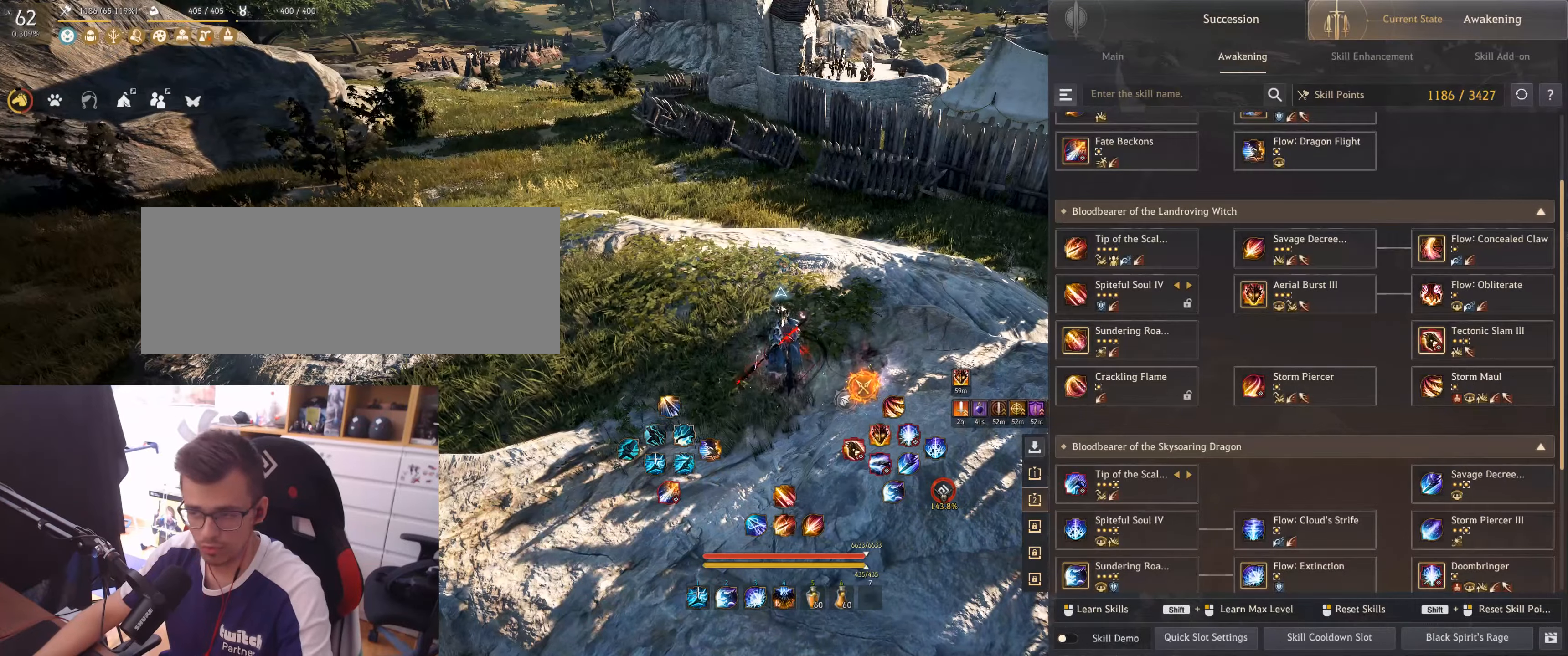
{"keys": [], "mouse": [], "events": []}
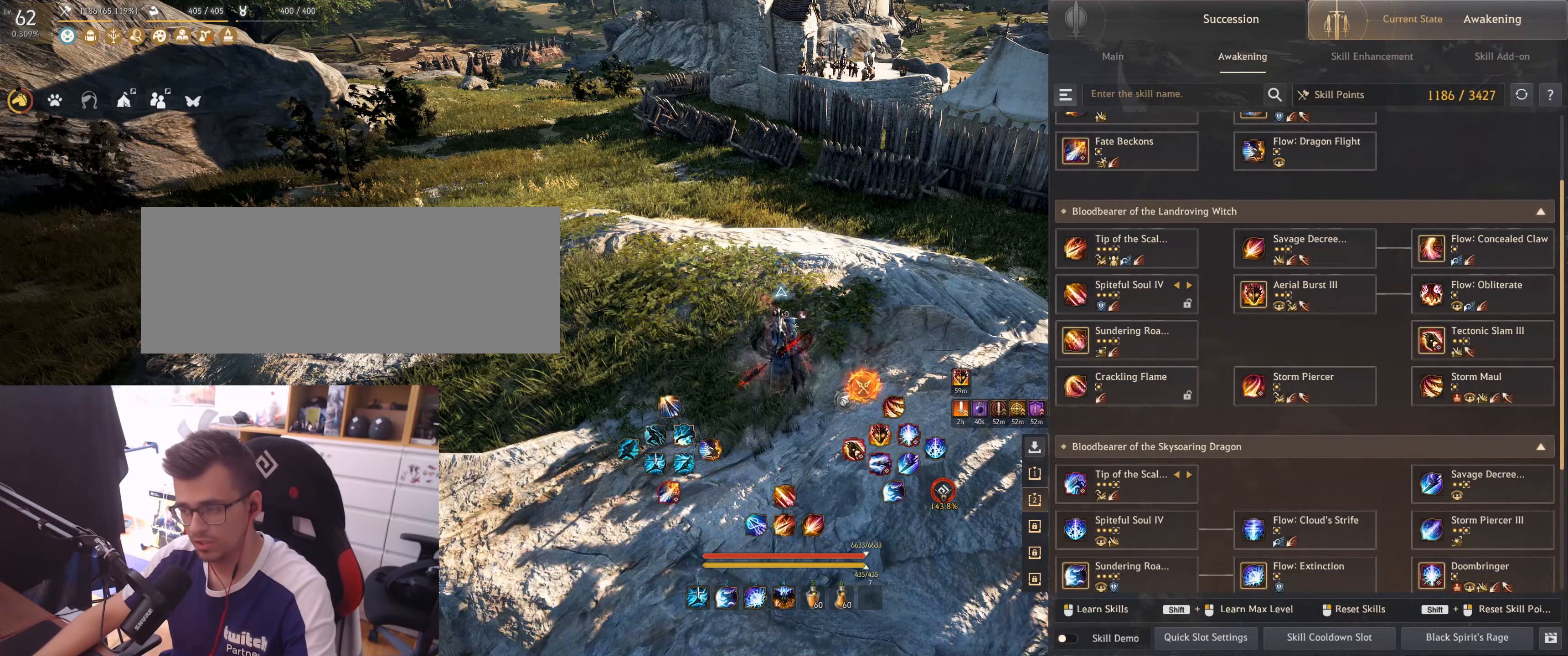
{"keys": [], "mouse": [], "events": []}
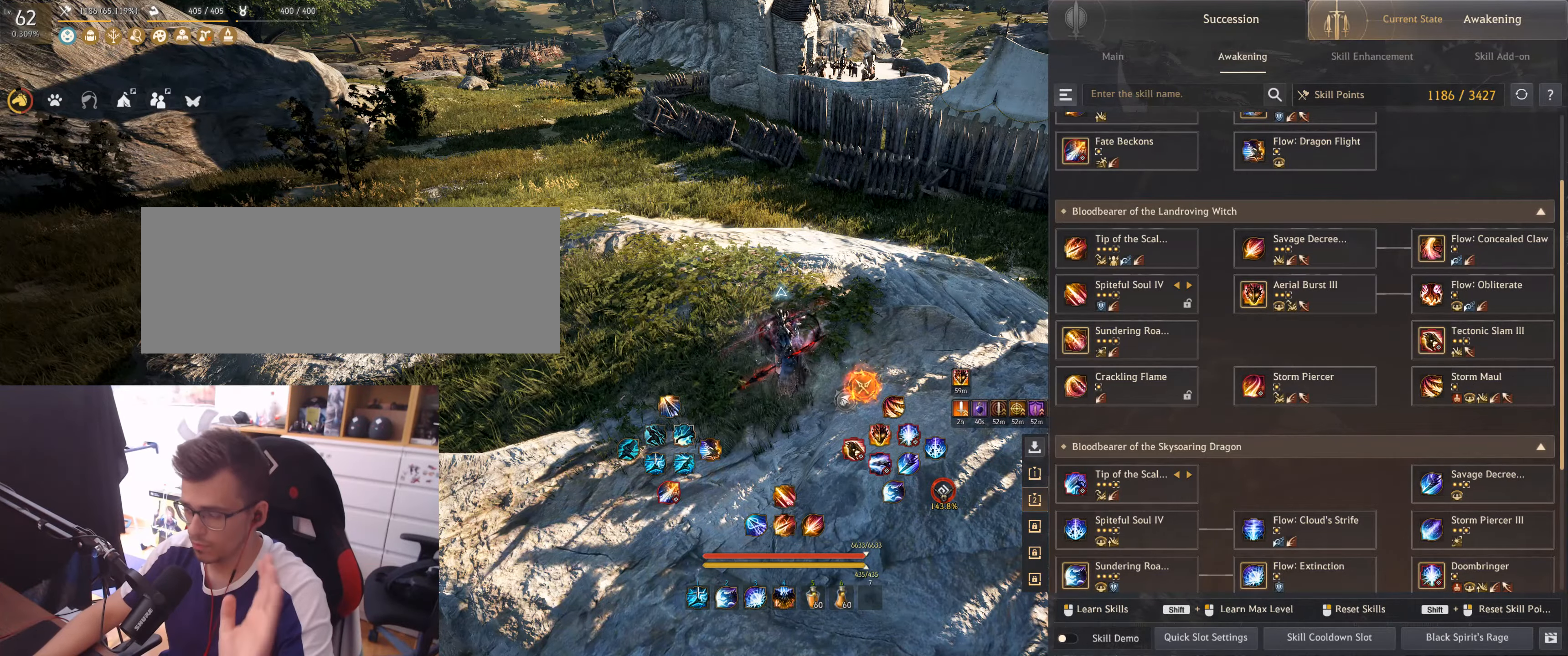
{"keys": [], "mouse": [], "events": []}
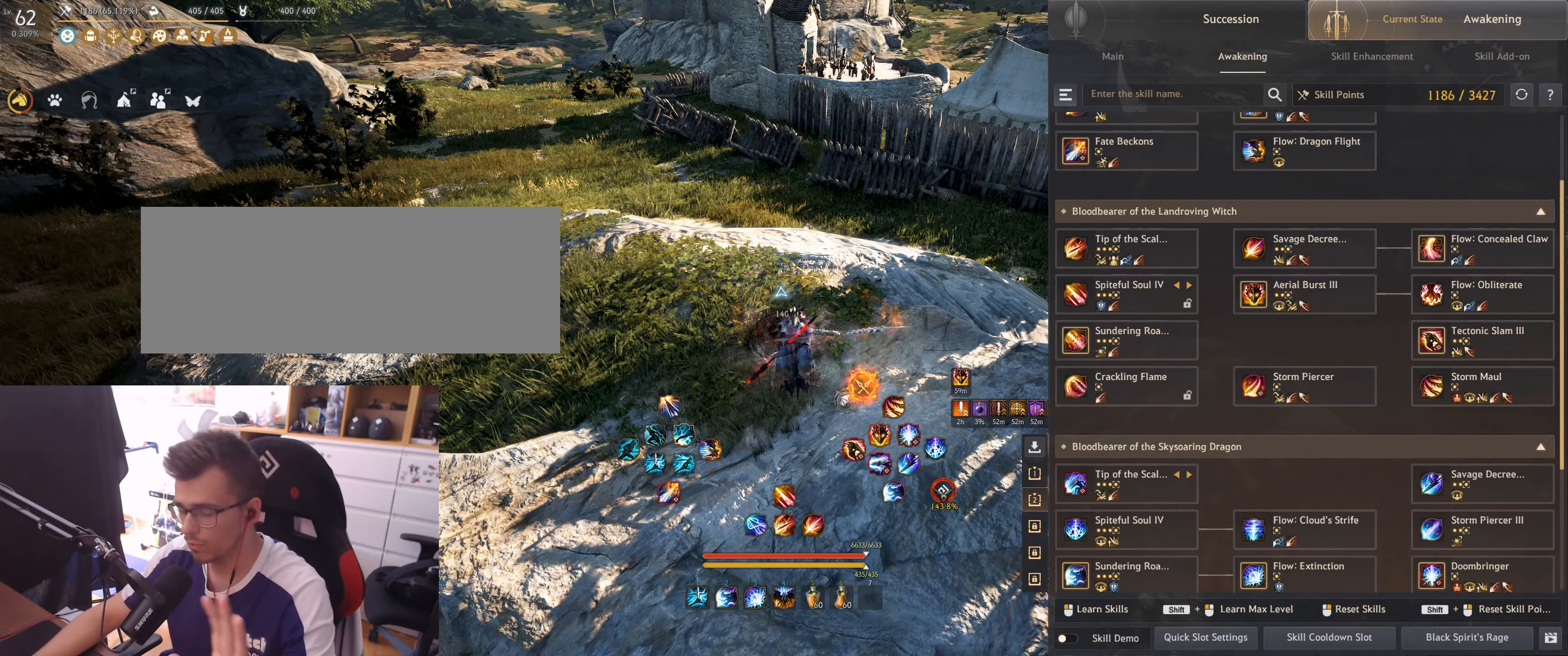
{"keys": ["w"], "mouse": [], "events": [[433, "w", "down"]]}
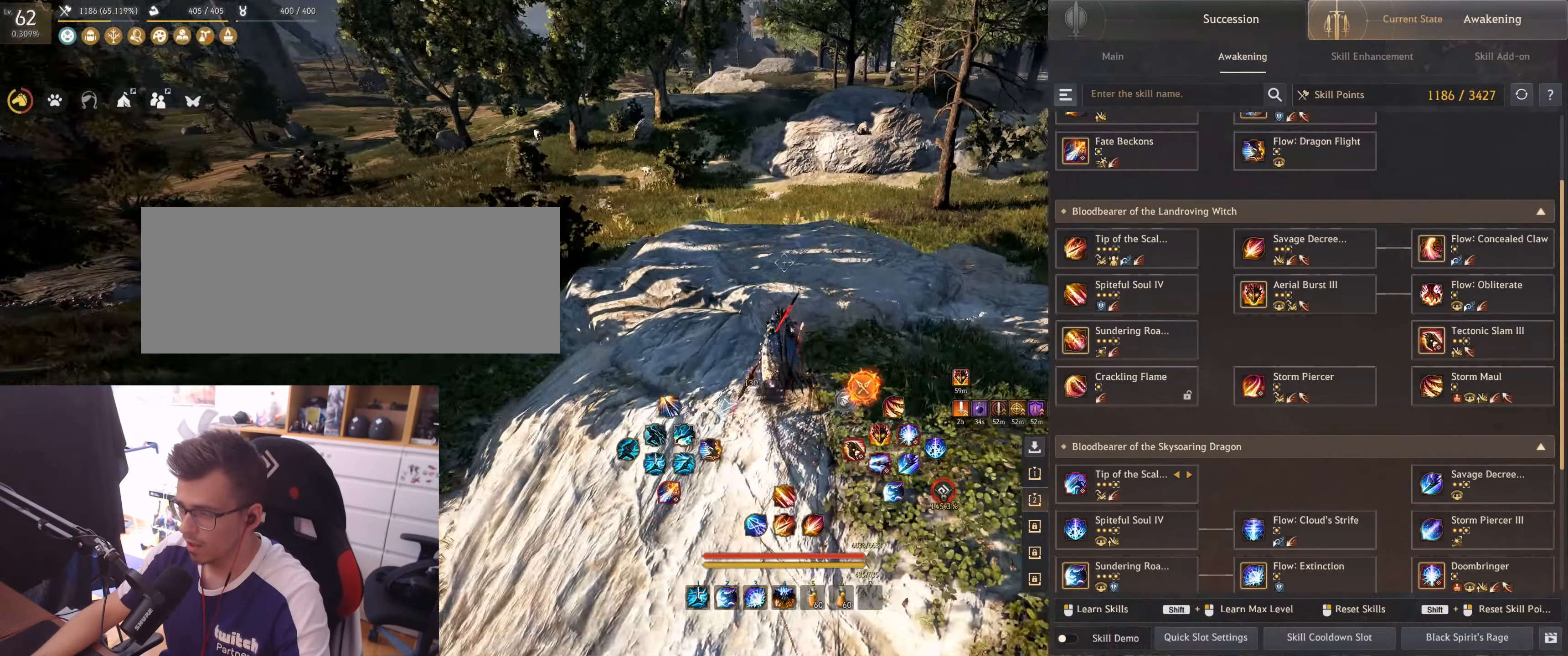
{"keys": [], "mouse": [], "events": [[483, "w", "up"]]}
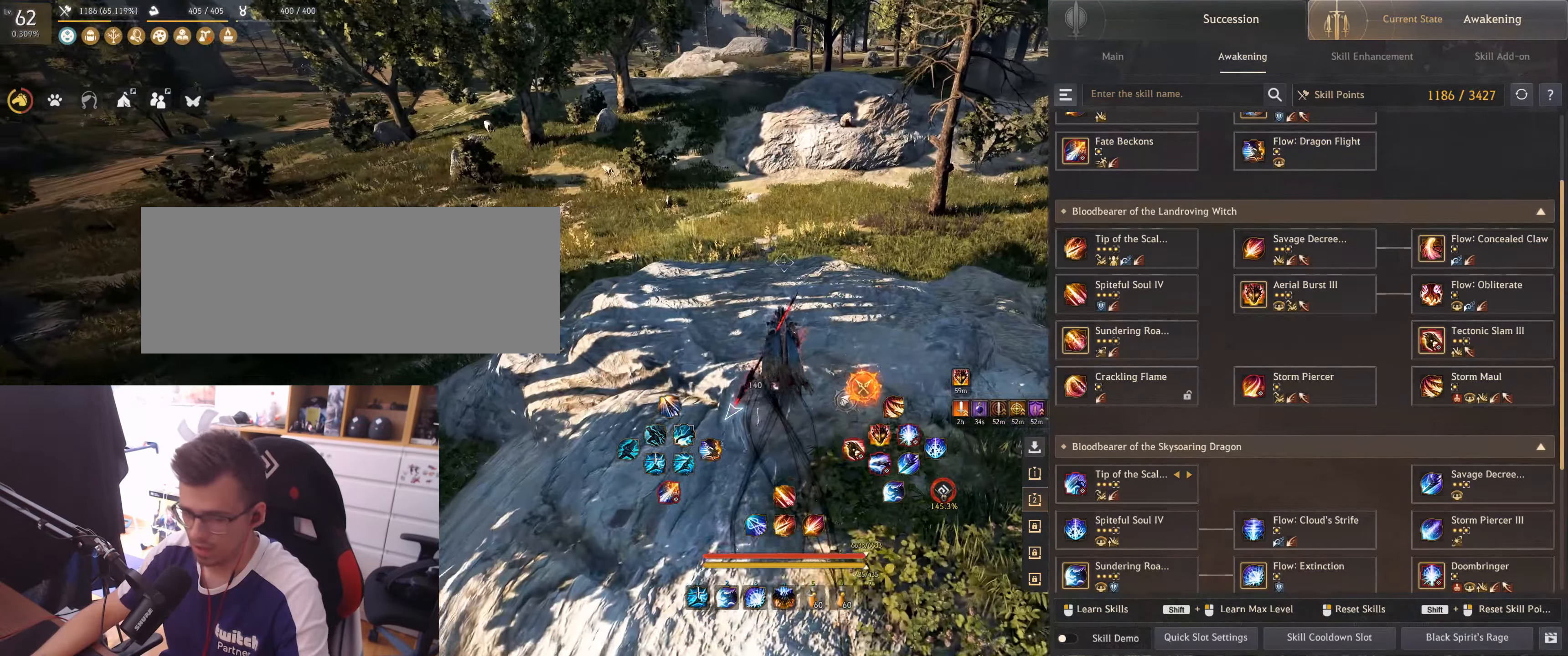
{"keys": [], "mouse": [], "events": []}
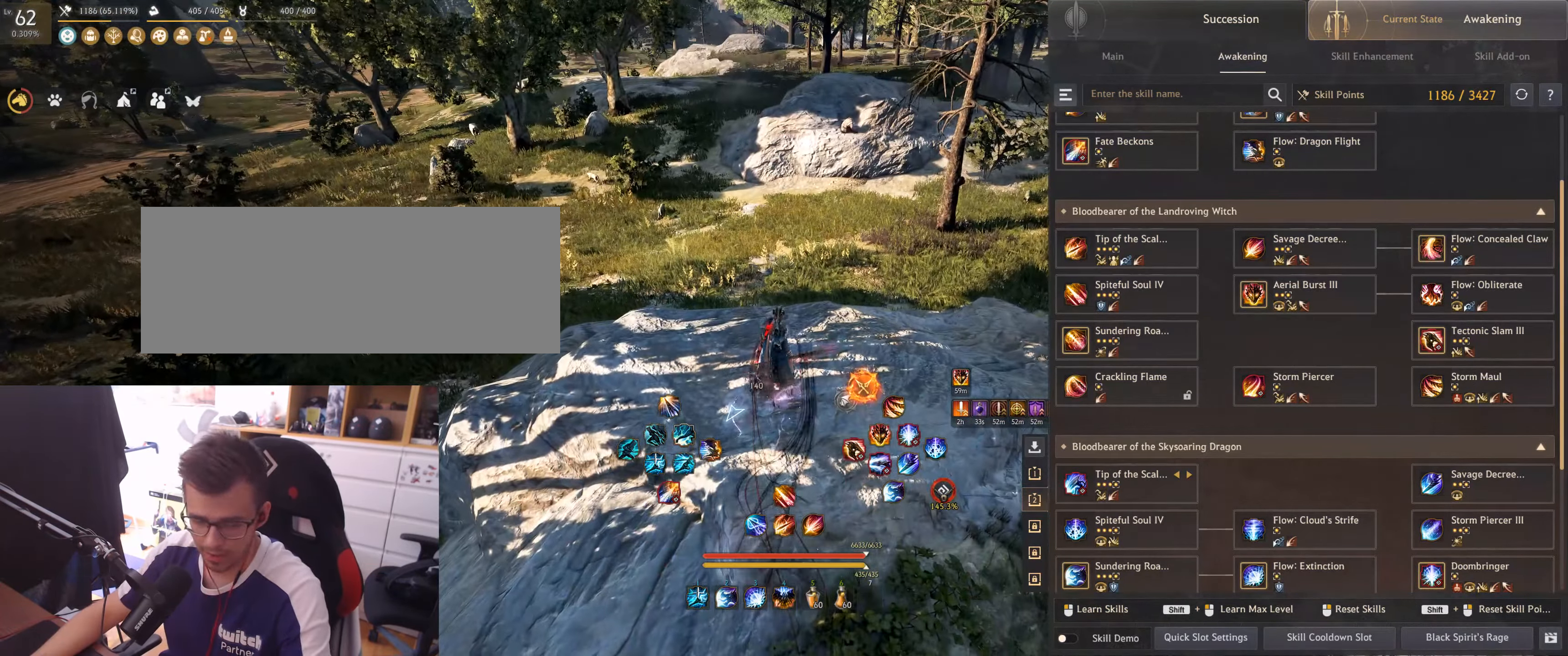
{"keys": [], "mouse": [], "events": []}
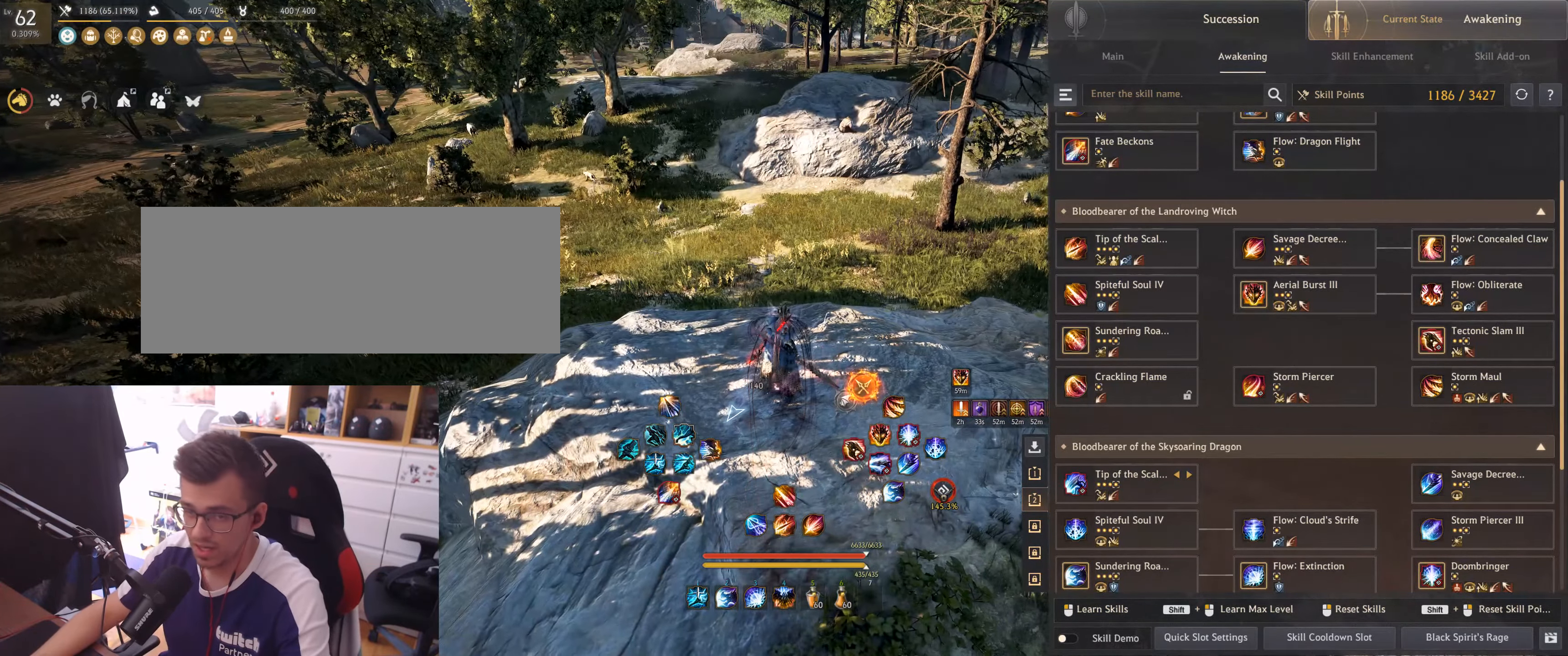
{"keys": [], "mouse": [], "events": []}
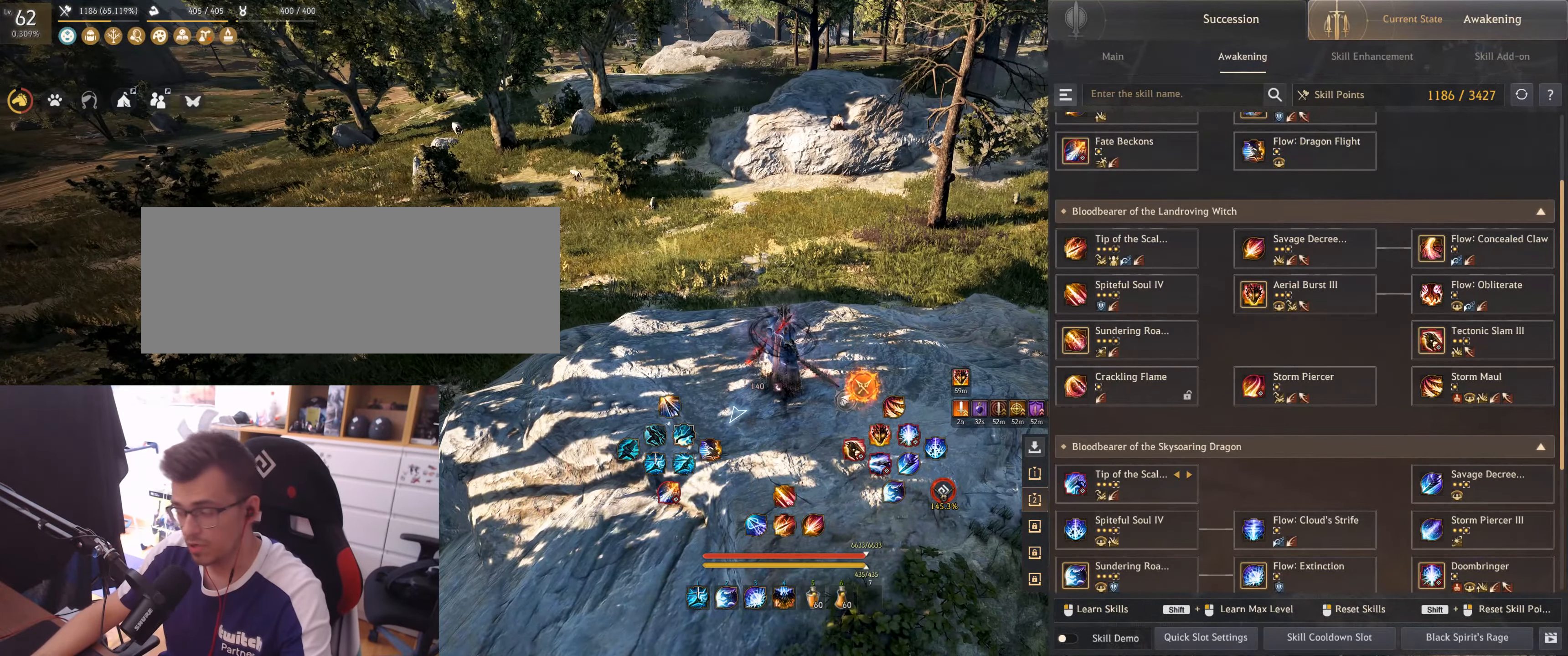
{"keys": [], "mouse": [], "events": []}
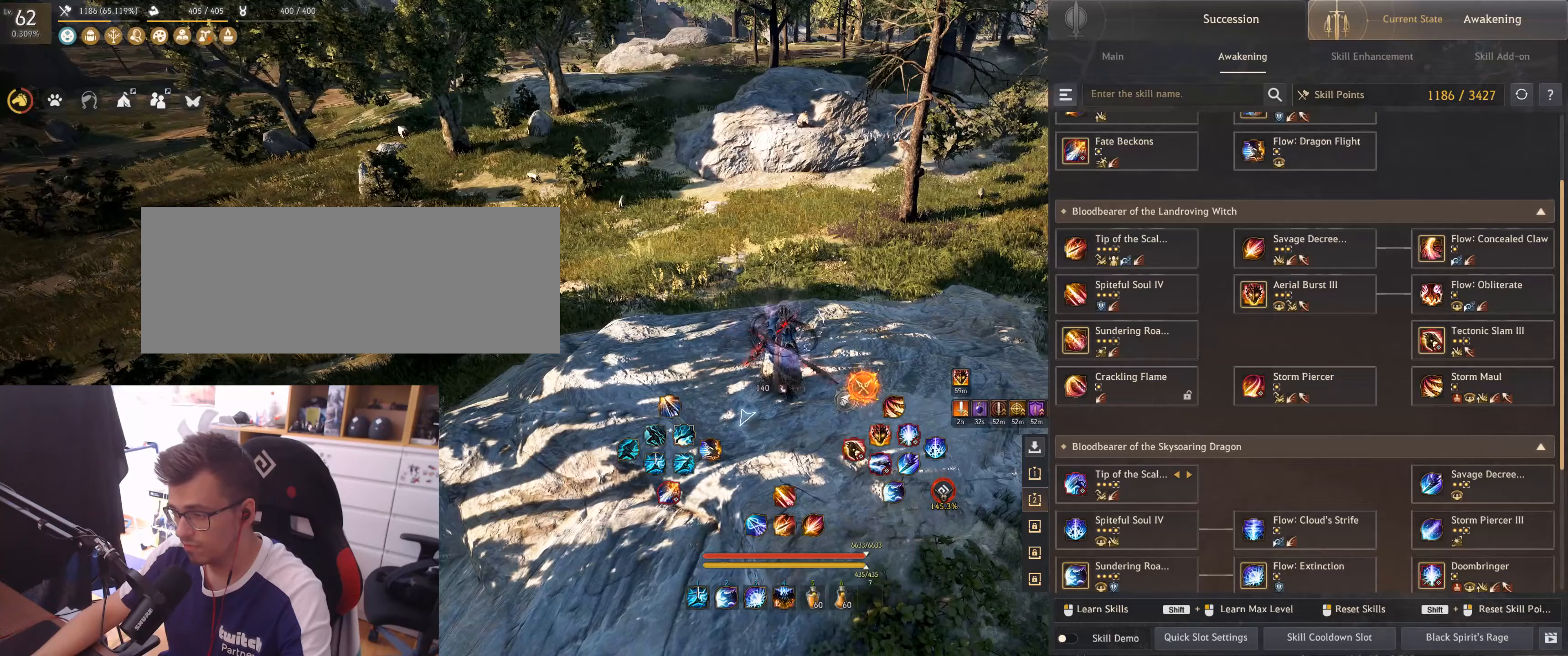
{"keys": [], "mouse": [], "events": []}
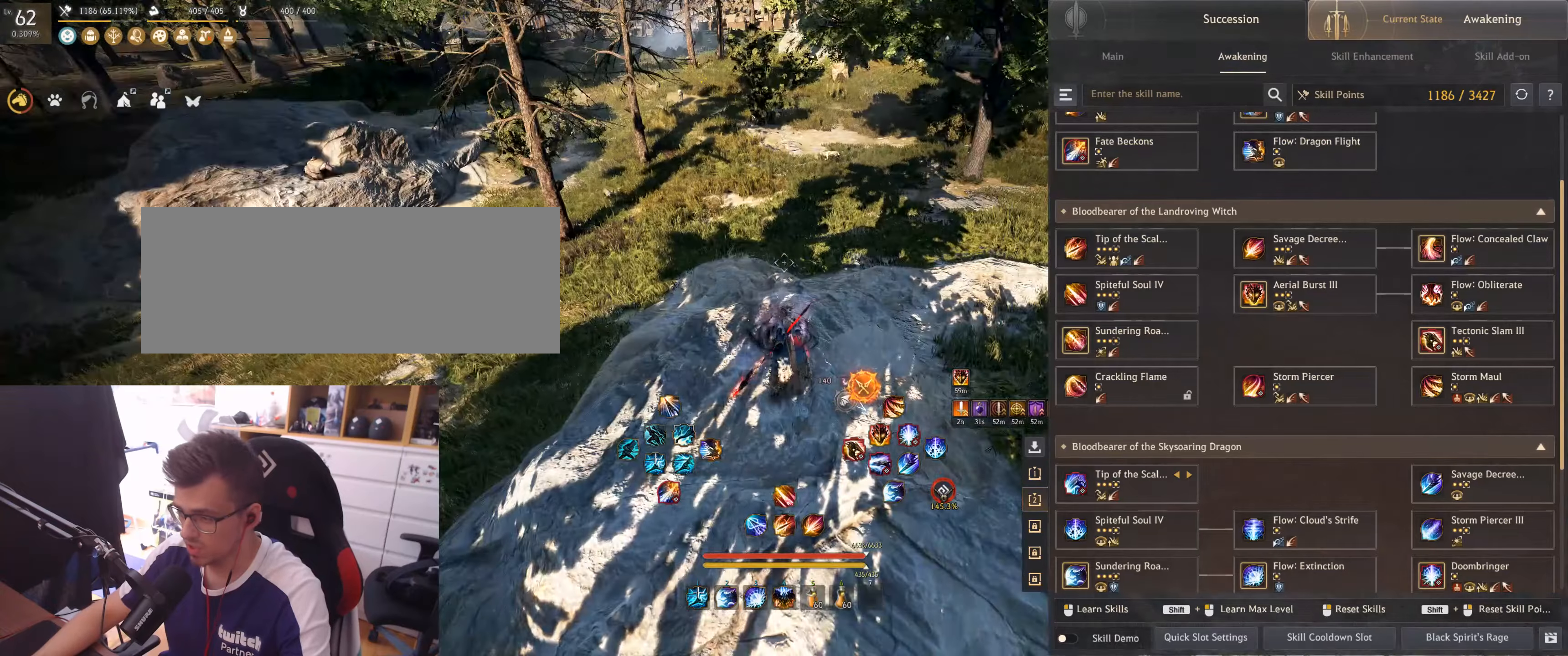
{"keys": [], "mouse": [], "events": []}
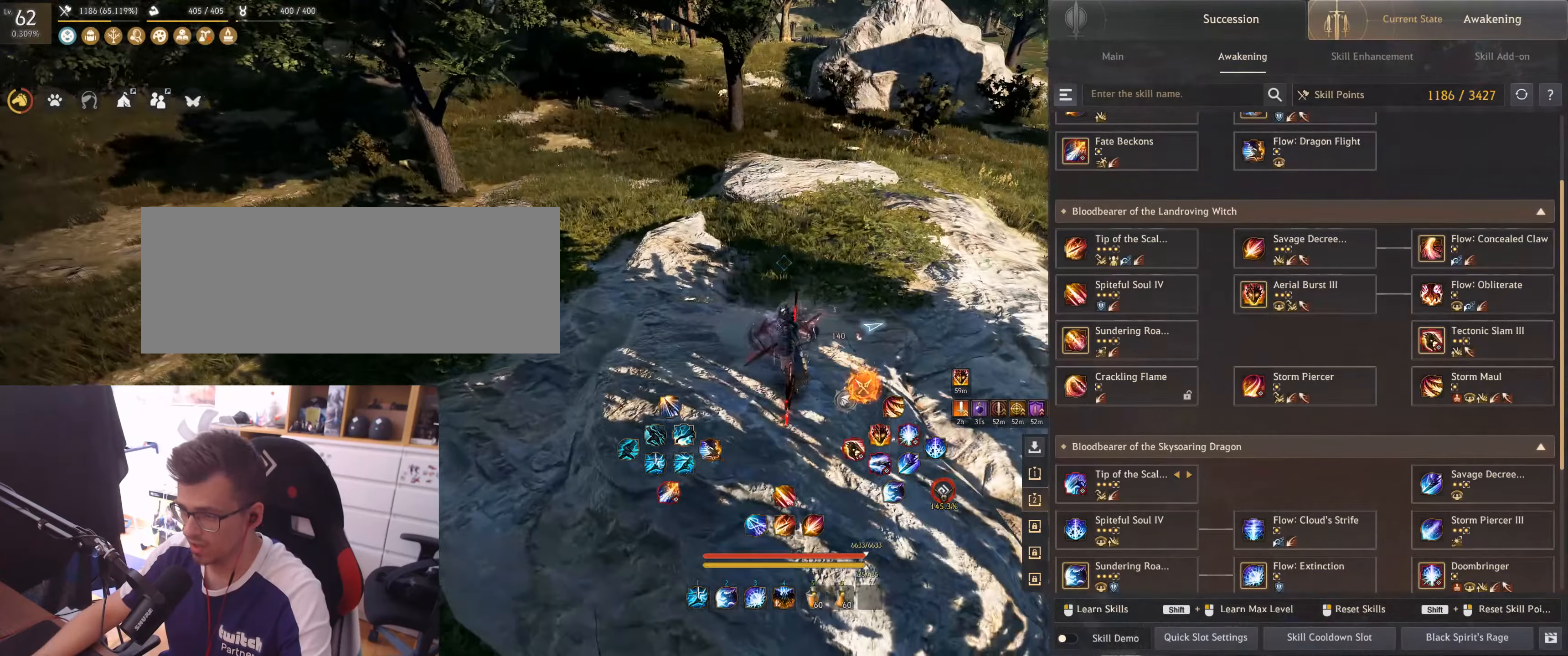
{"keys": ["w"], "mouse": [], "events": [[150, "w", "down"]]}
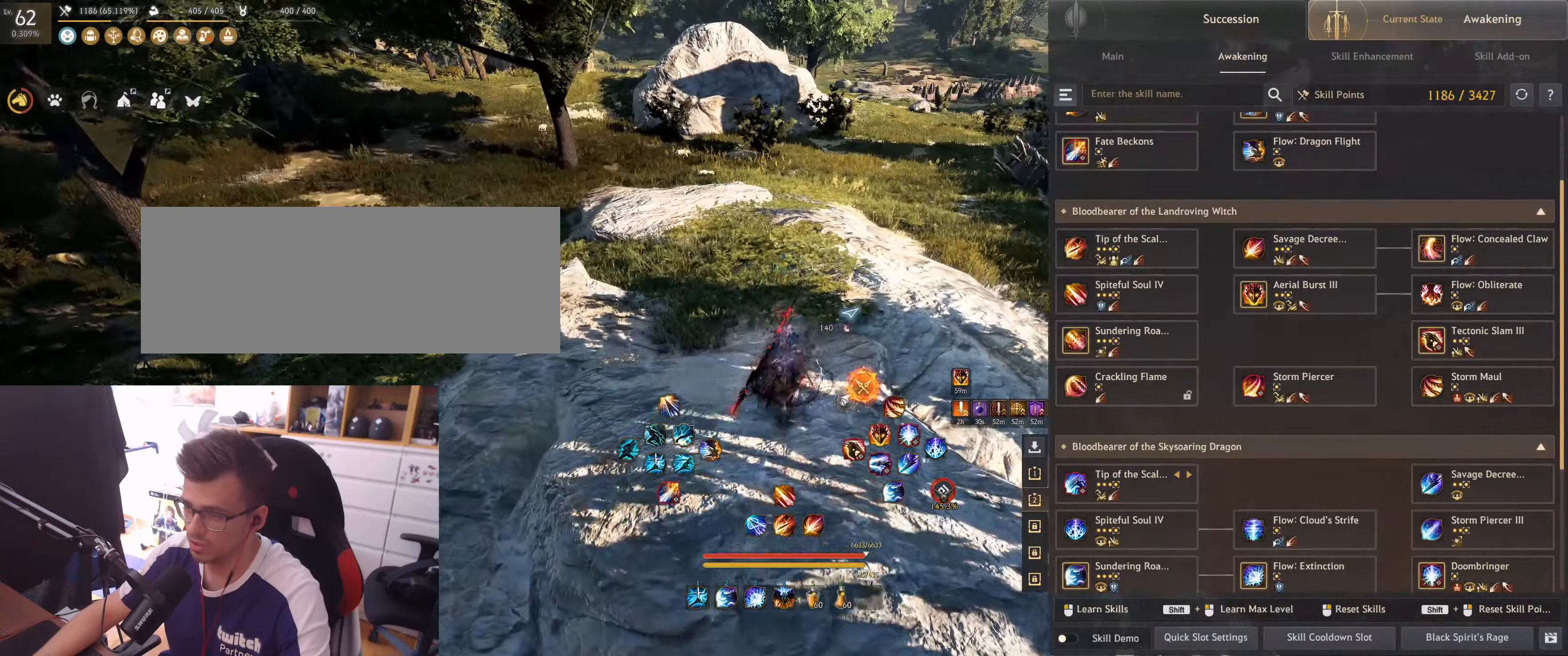
{"keys": ["d", "w"], "mouse": [], "events": [[283, "d", "down"]]}
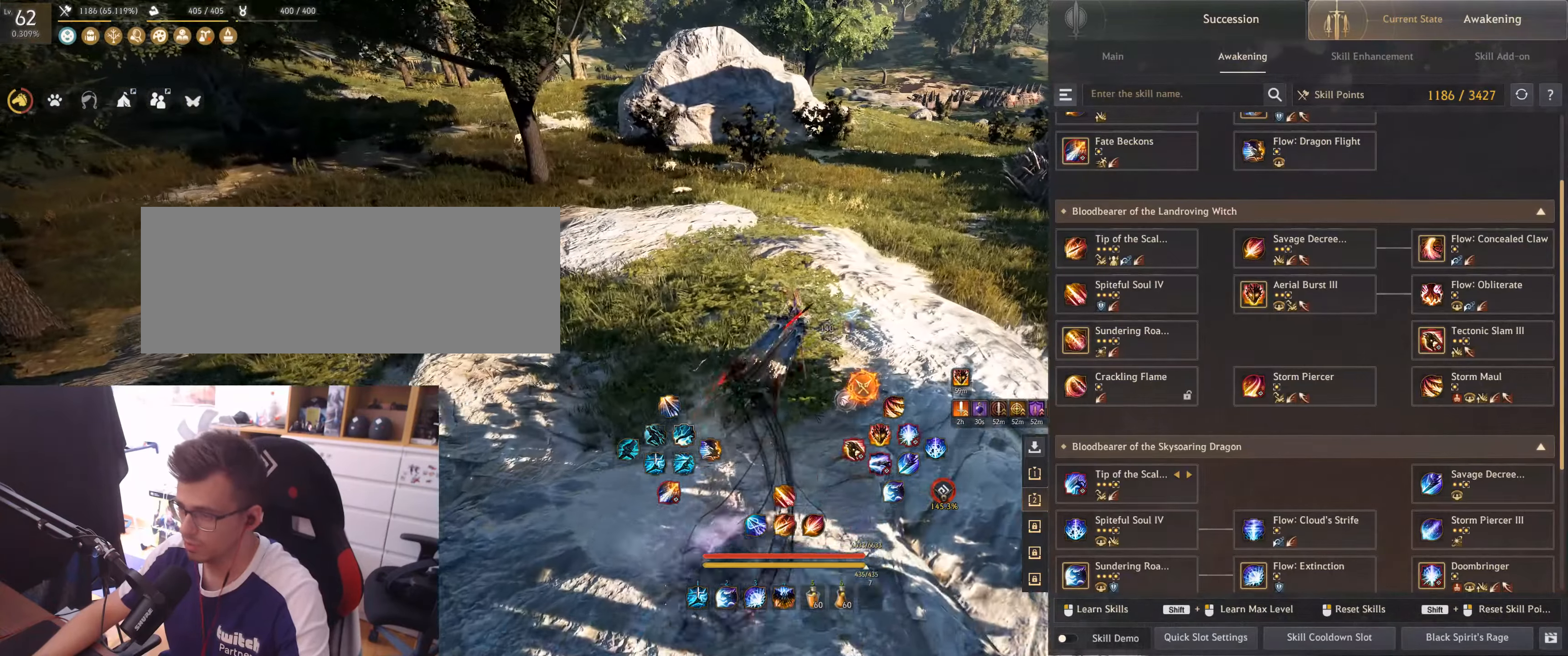
{"keys": [], "mouse": [], "events": [[233, "d", "up"], [500, "w", "up"]]}